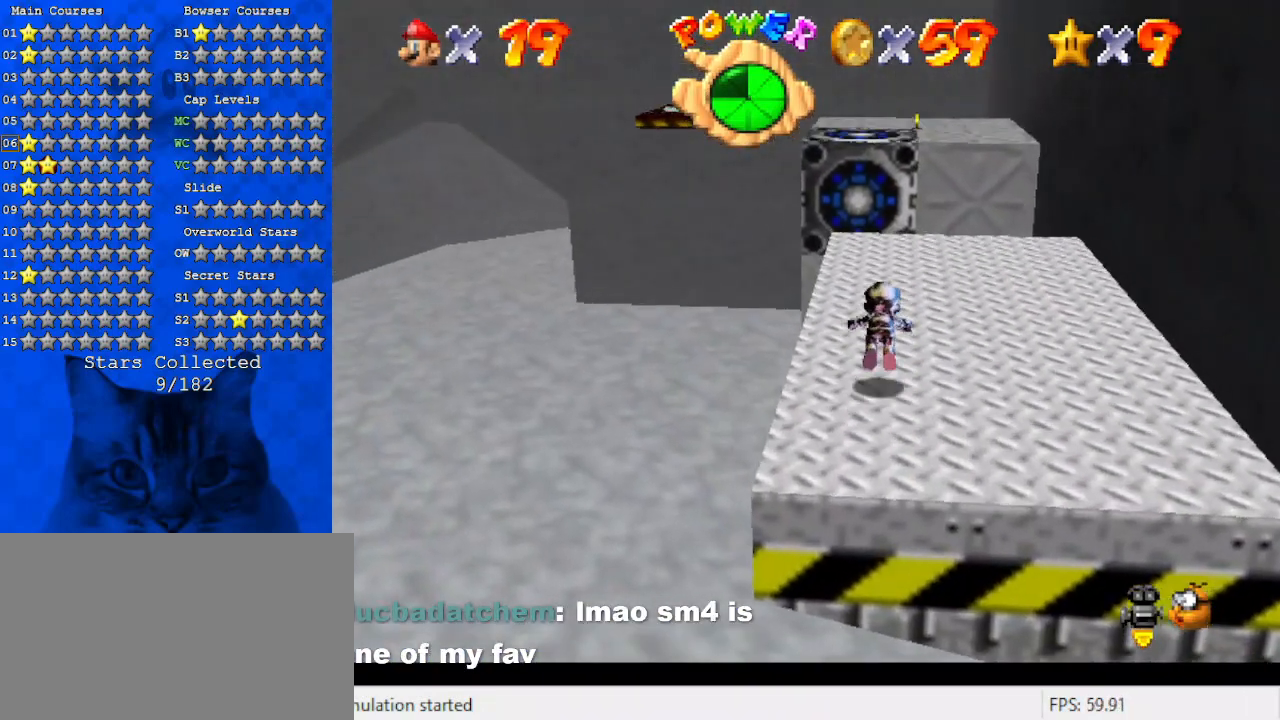
Gameplay with keyboard; each line is a JSON object with the keys held at the frame after it. "events" lists presses ("down") and releases ("up") of "a", "c", "ctrl", "d", "down", "left", "return", "right", "s", "shift", "up", "w", "x" and "y" between this image and that frame as [ms after this image, input, new state], when the widget could be followed in between. No other keys are recorded. Mouse input is not recorded.
{"keys": ["right"], "events": [[34, "right", "down"], [67, "ctrl", "up"], [167, "right", "up"], [234, "up", "up"], [300, "ctrl", "down"], [300, "down", "down"], [300, "shift", "down"], [400, "right", "down"], [467, "ctrl", "up"], [467, "down", "up"], [467, "shift", "up"]]}
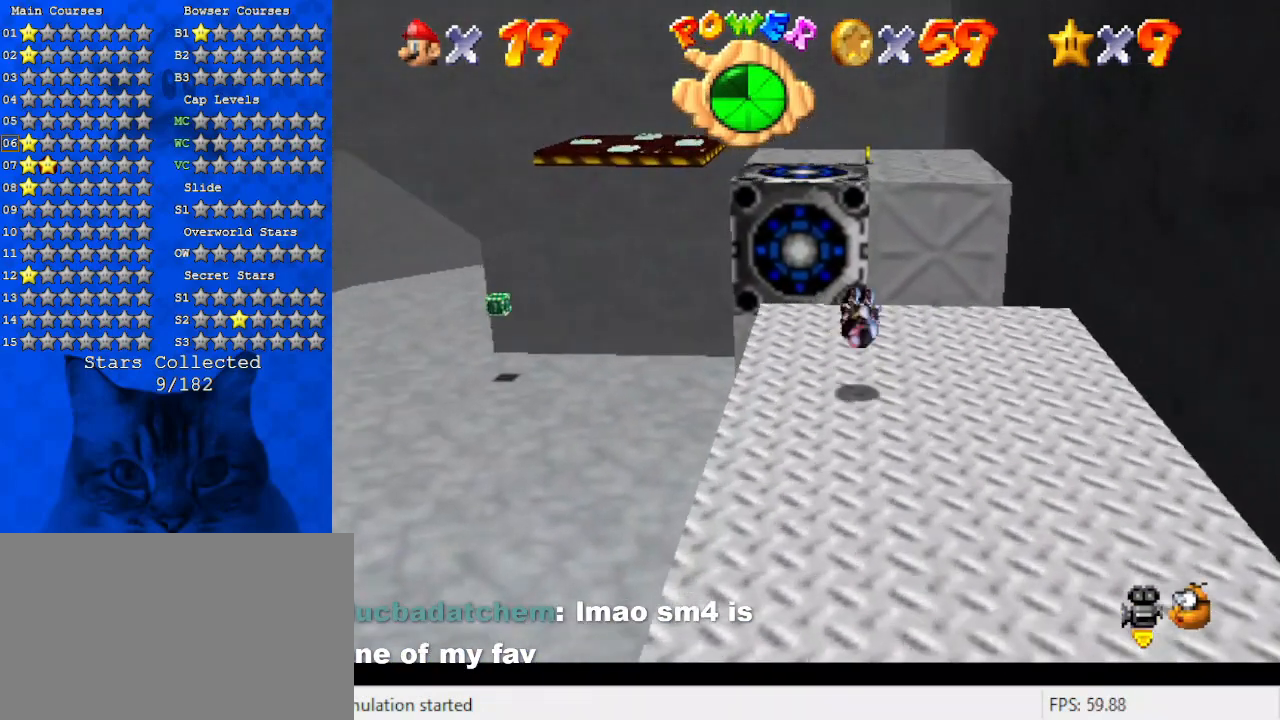
{"keys": ["shift", "up", "y"], "events": [[34, "up", "down"], [200, "right", "up"], [434, "y", "down"], [467, "shift", "down"]]}
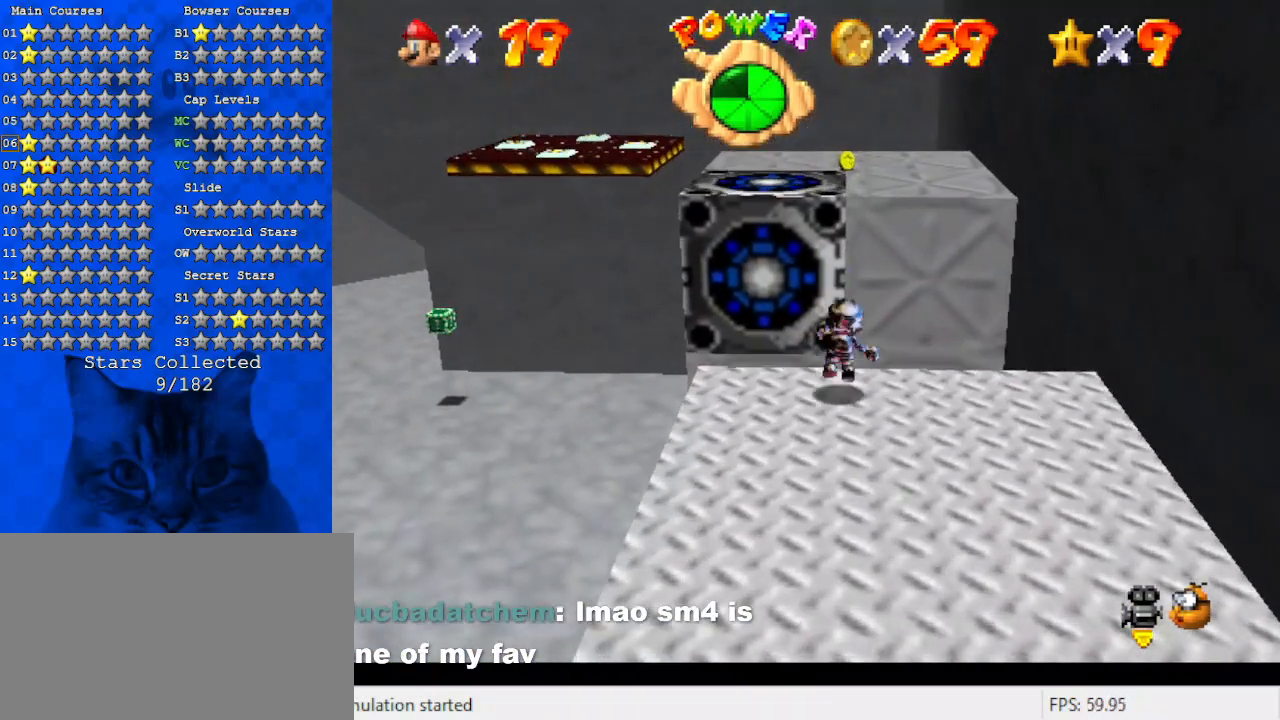
{"keys": ["right", "up"], "events": [[167, "y", "up"], [200, "shift", "up"], [234, "d", "down"], [234, "right", "down"], [434, "d", "up"]]}
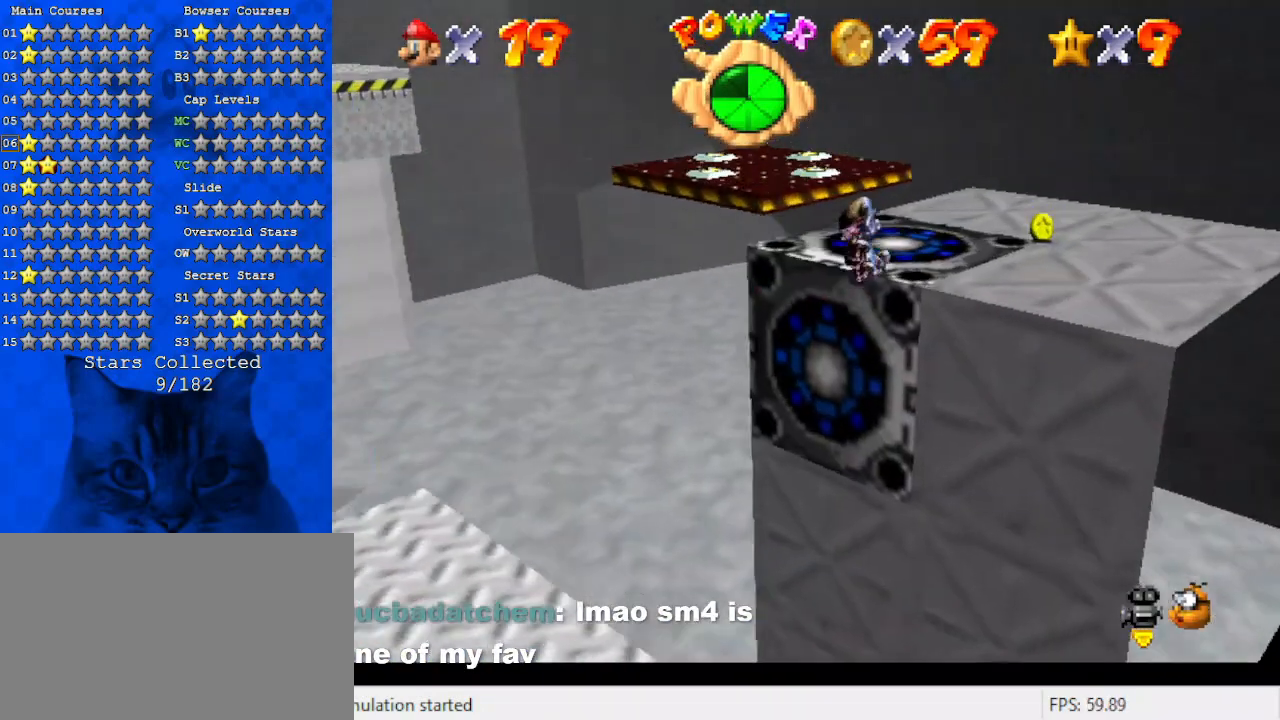
{"keys": ["right", "up"], "events": [[67, "d", "down"], [200, "up", "up"], [267, "d", "up"], [500, "up", "down"]]}
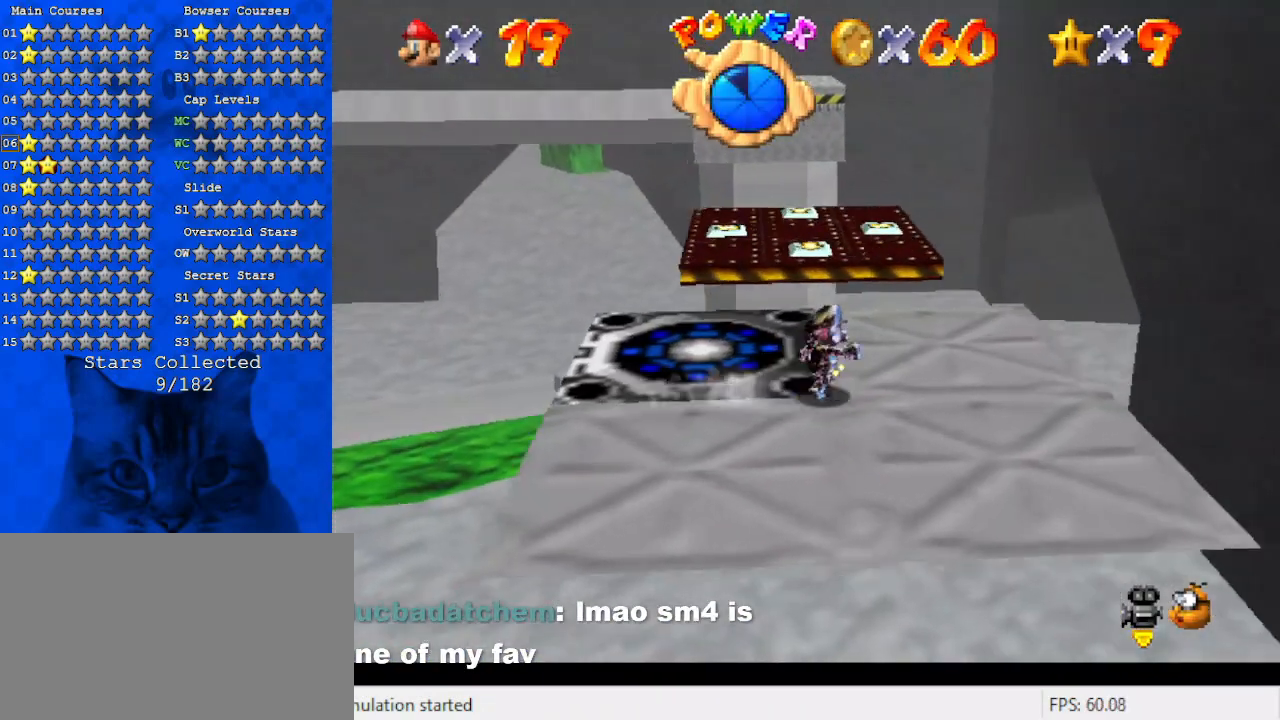
{"keys": ["down", "left"], "events": [[134, "right", "up"], [267, "y", "down"], [334, "shift", "down"], [367, "up", "up"], [434, "down", "down"], [467, "shift", "up"], [467, "y", "up"], [500, "left", "down"]]}
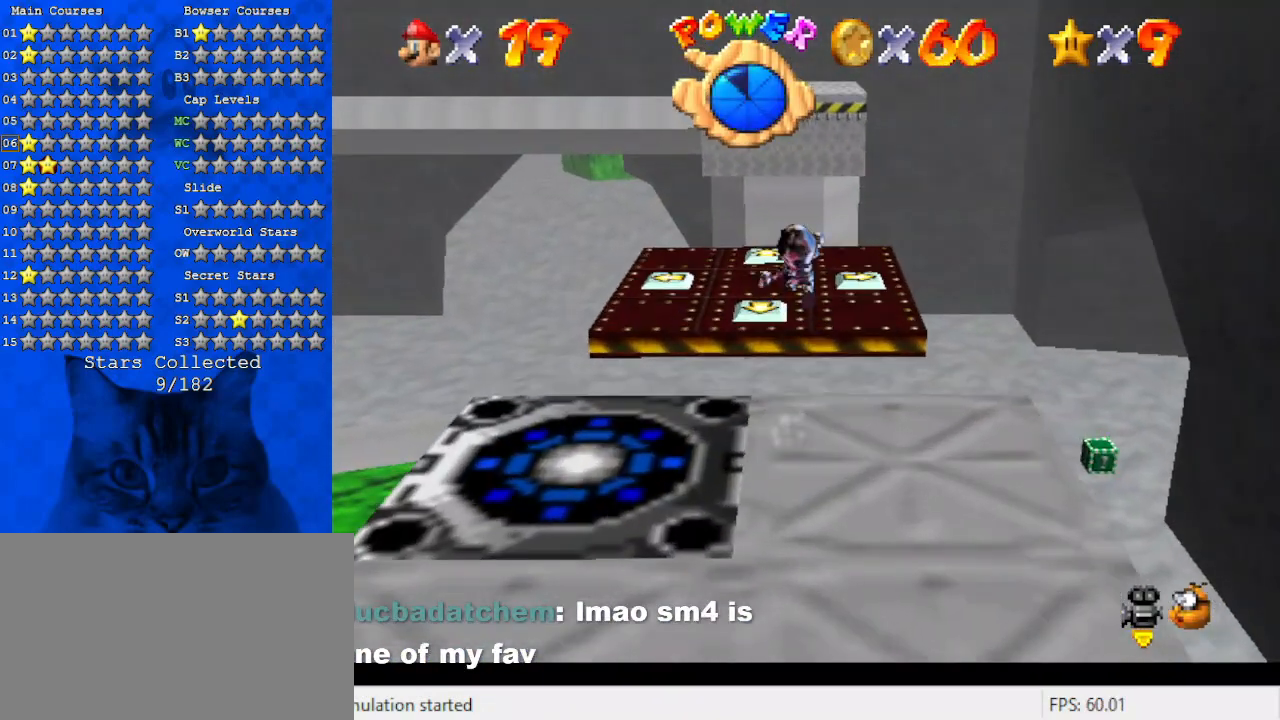
{"keys": ["down", "left"], "events": [[167, "left", "up"], [400, "left", "down"]]}
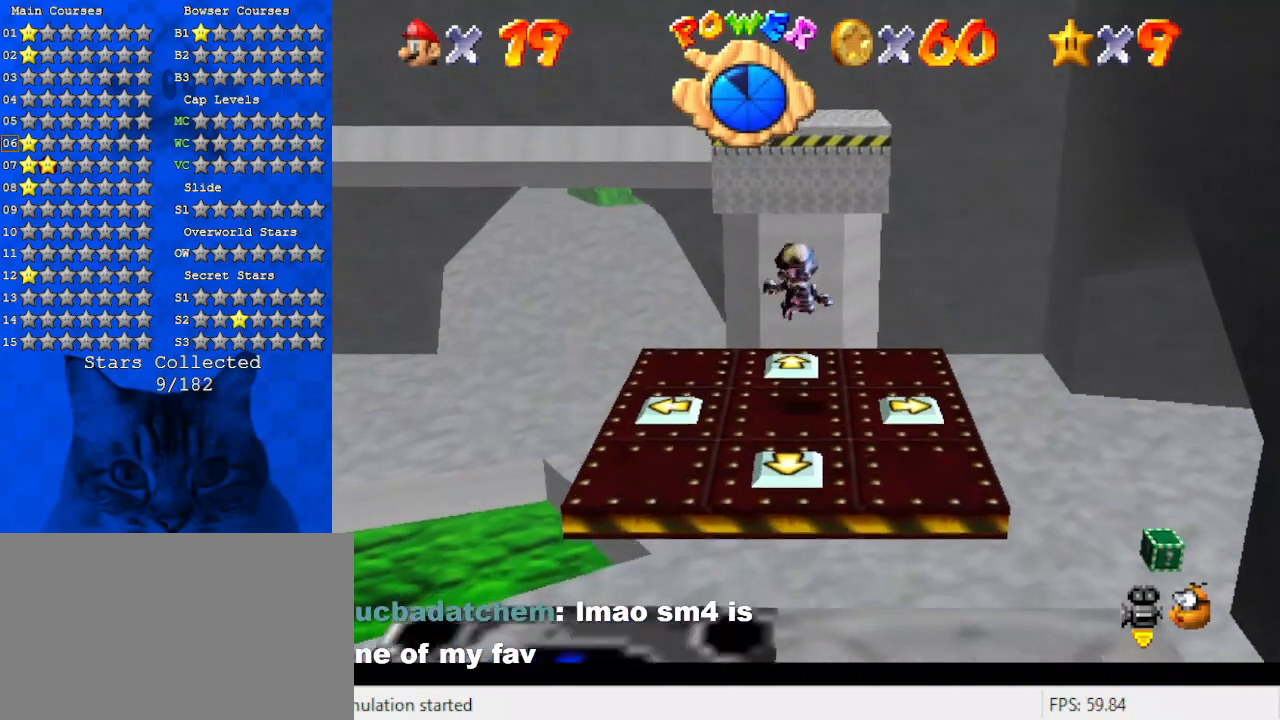
{"keys": [], "events": [[34, "left", "up"], [134, "down", "up"]]}
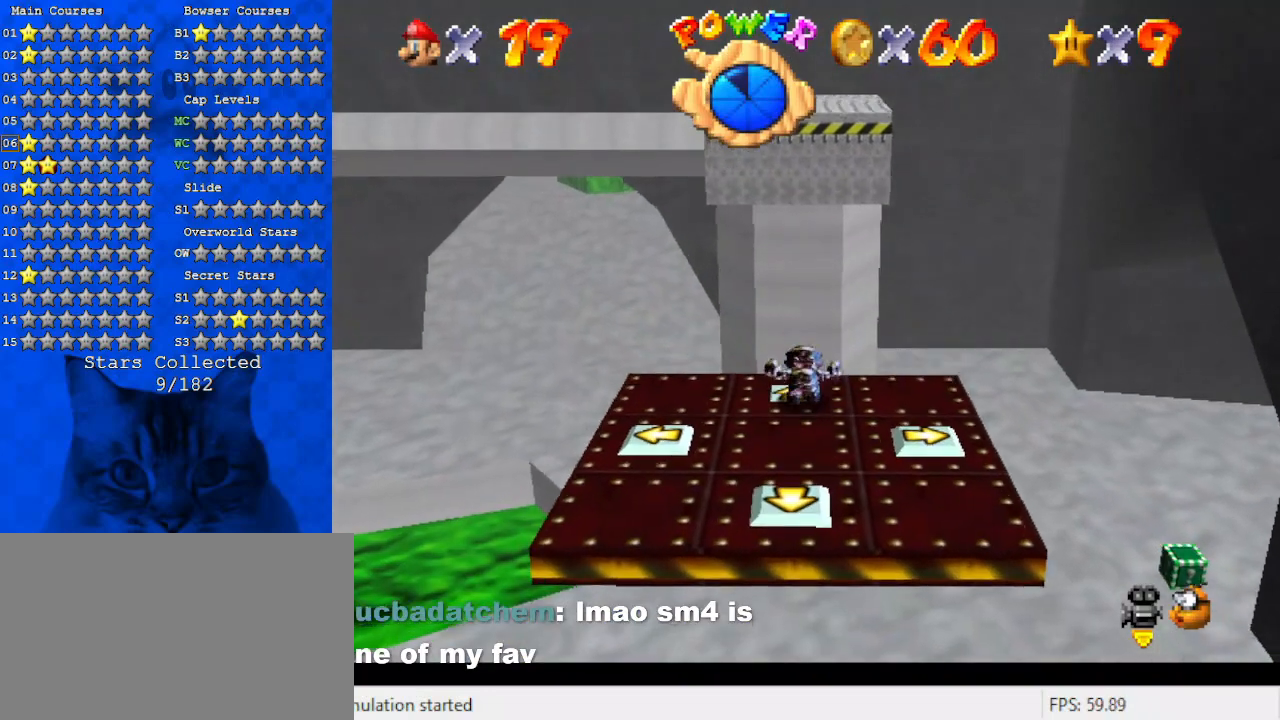
{"keys": [], "events": []}
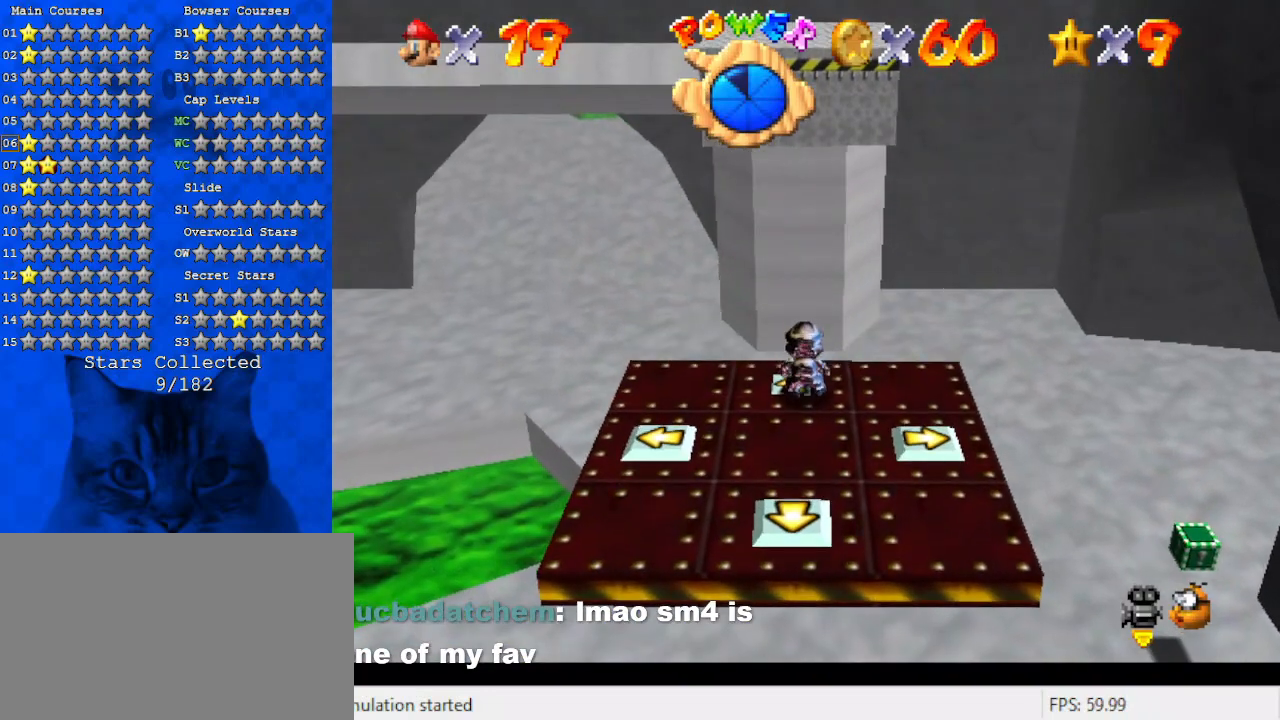
{"keys": [], "events": []}
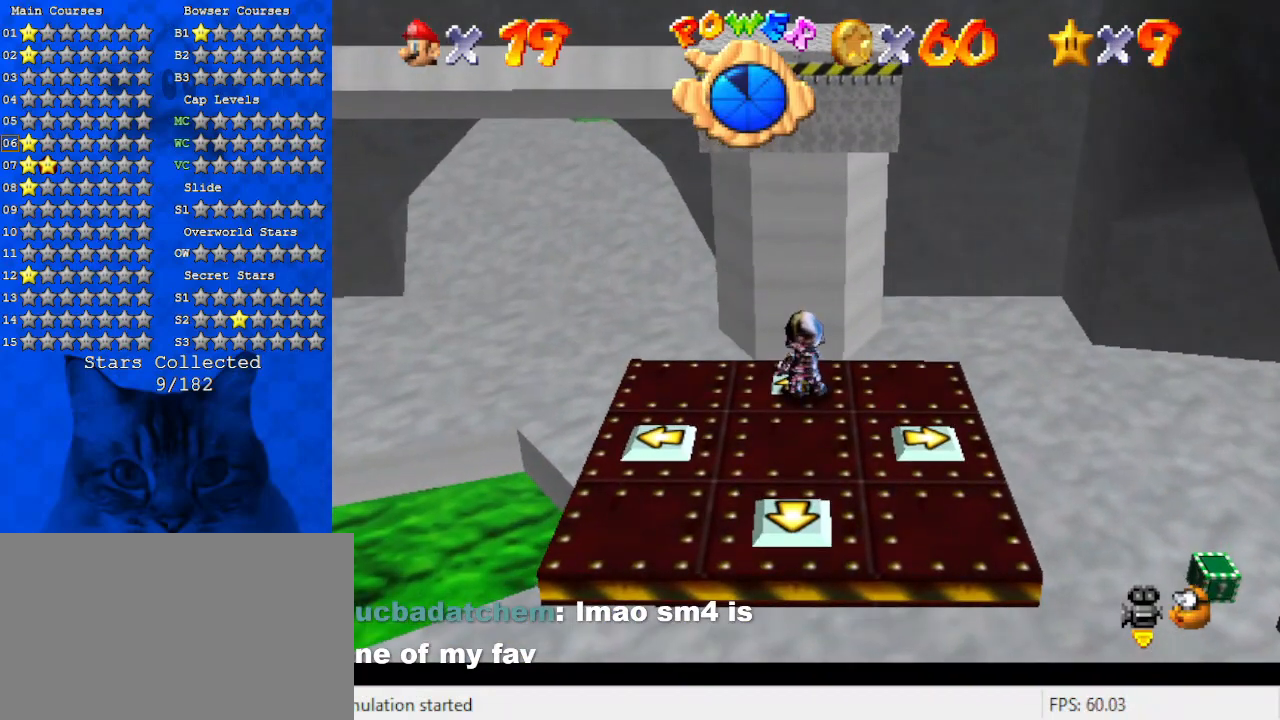
{"keys": [], "events": []}
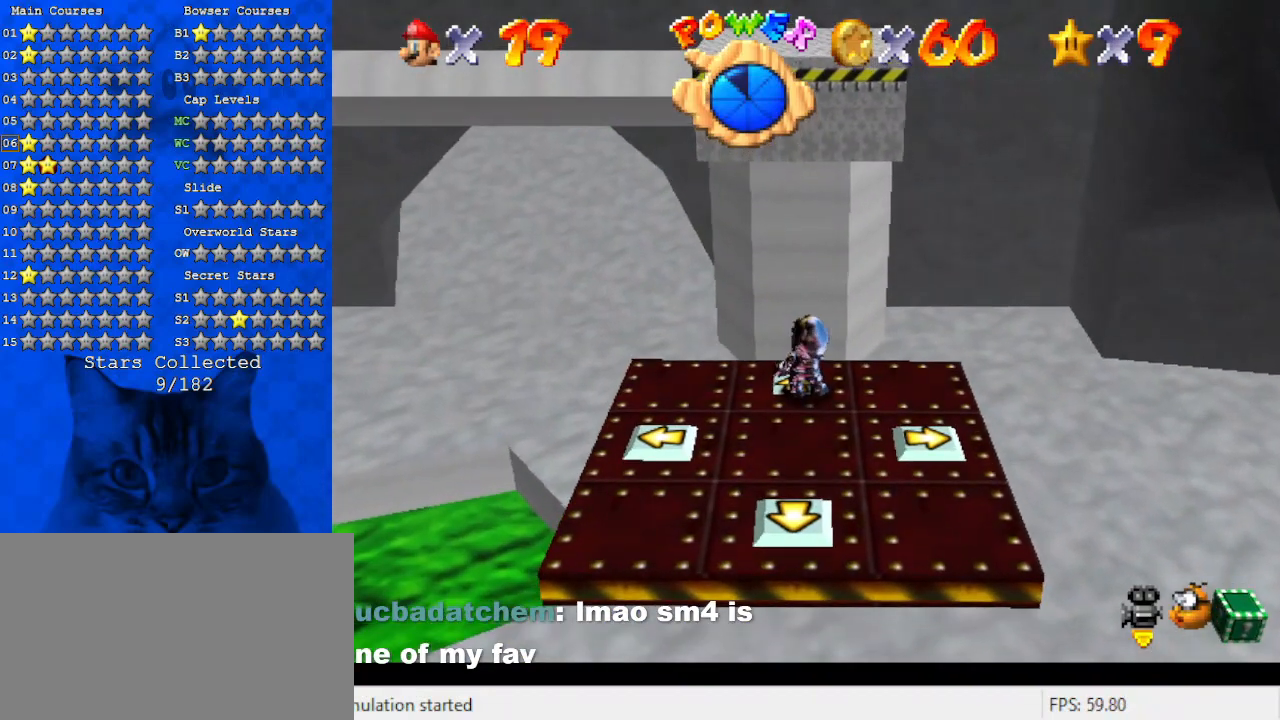
{"keys": [], "events": []}
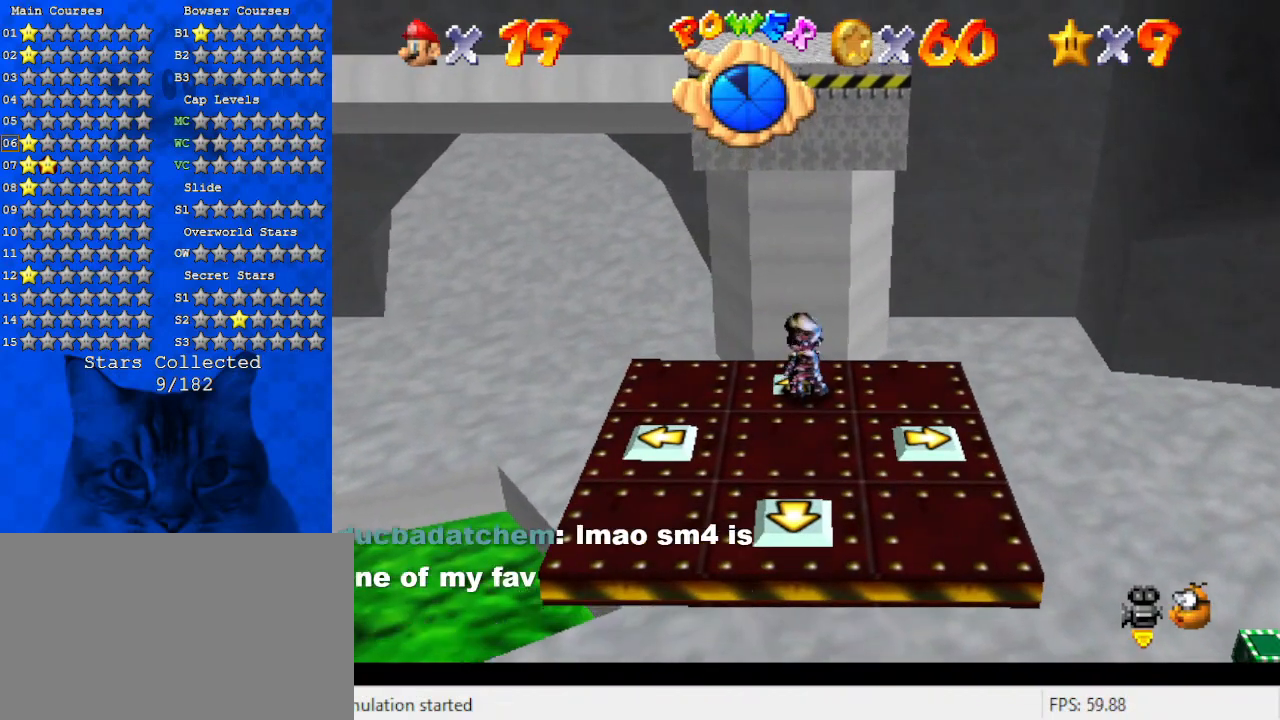
{"keys": [], "events": []}
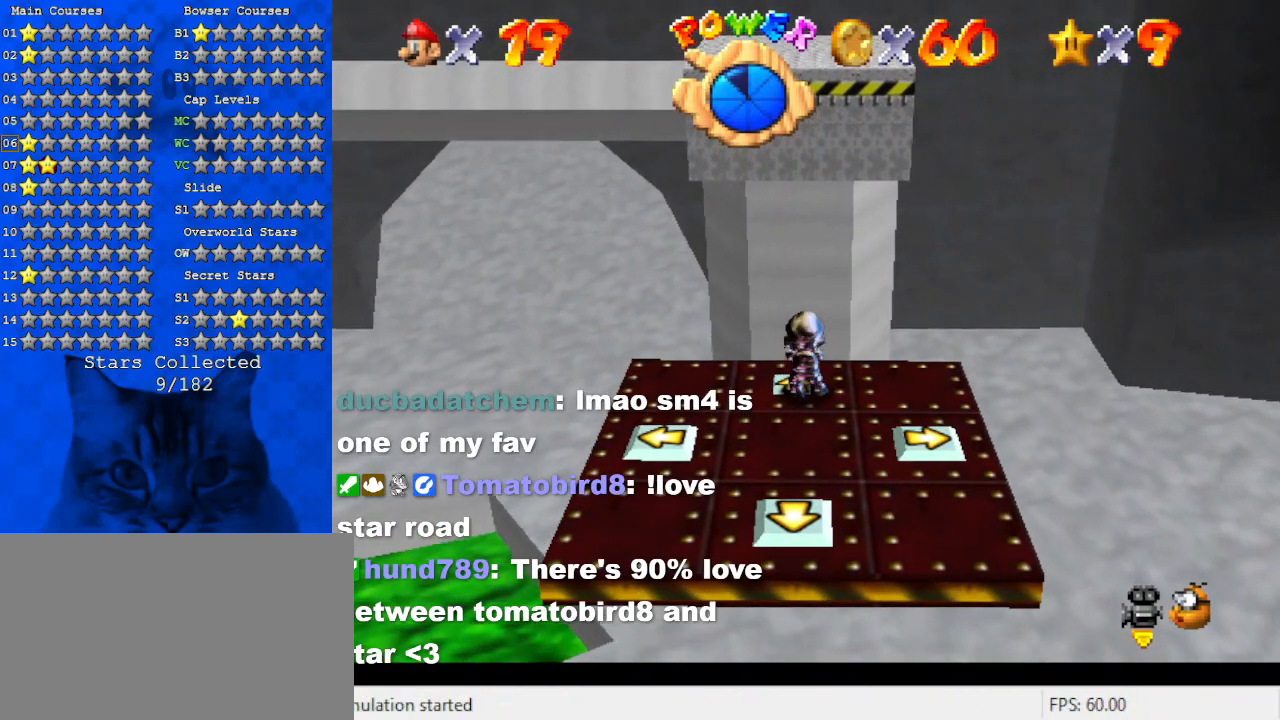
{"keys": [], "events": []}
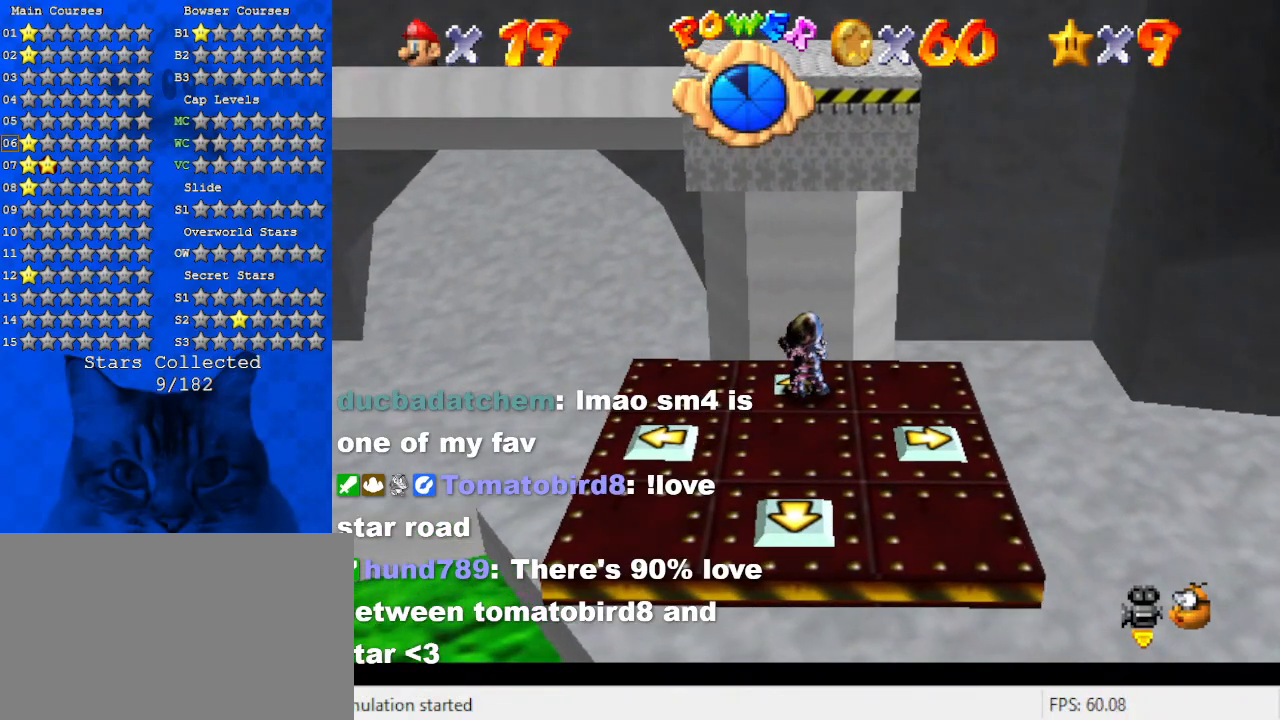
{"keys": [], "events": [[167, "down", "down"], [234, "down", "up"]]}
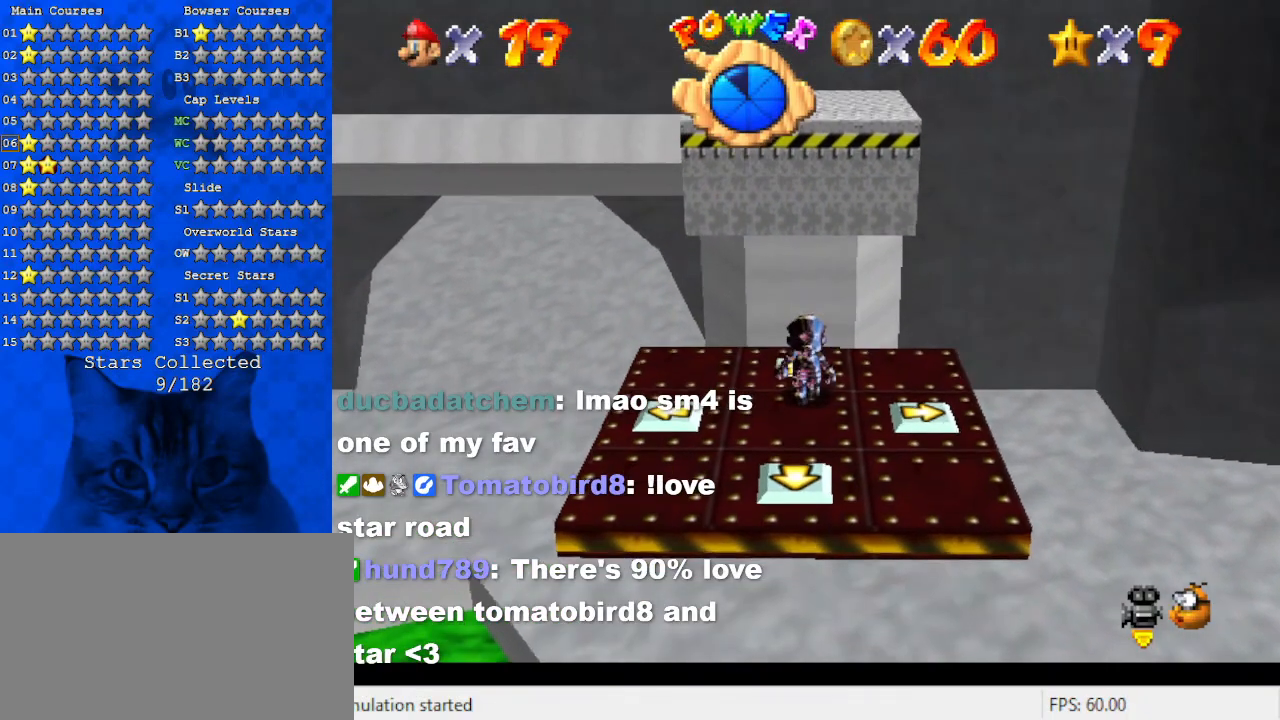
{"keys": ["d"], "events": [[167, "down", "down"], [167, "right", "down"], [267, "right", "up"], [300, "down", "up"], [434, "d", "down"]]}
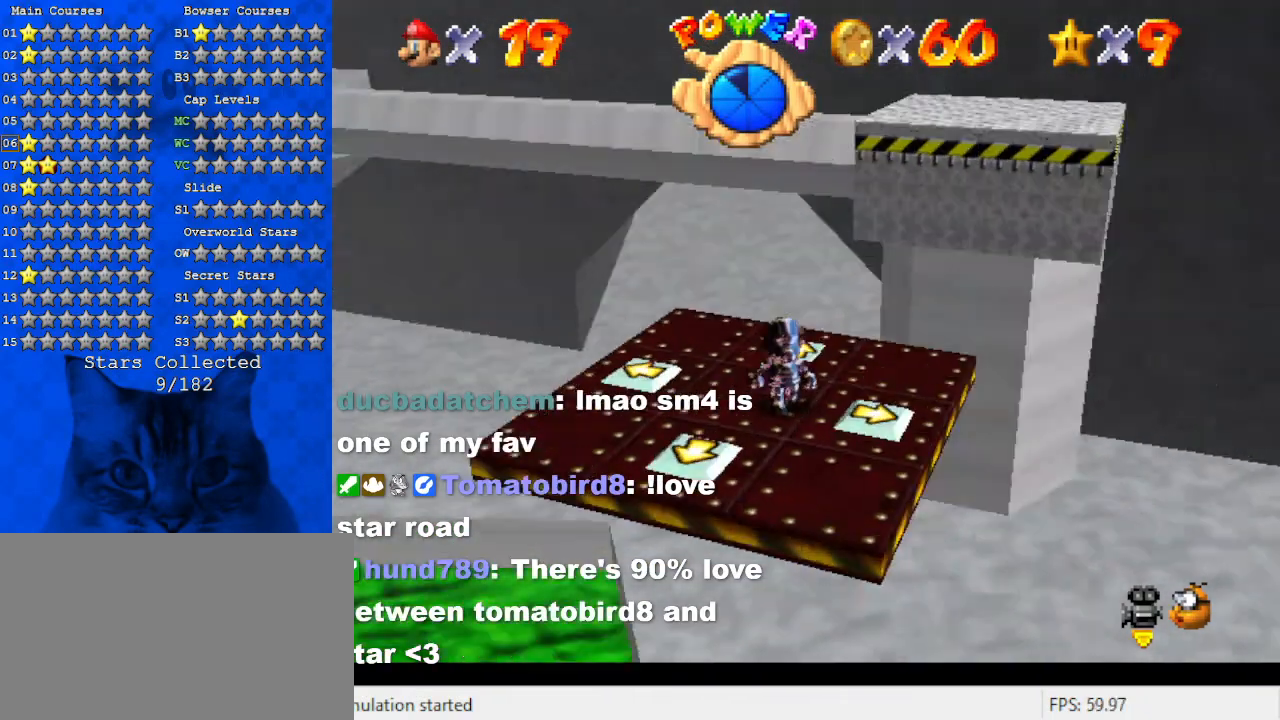
{"keys": [], "events": [[134, "d", "up"]]}
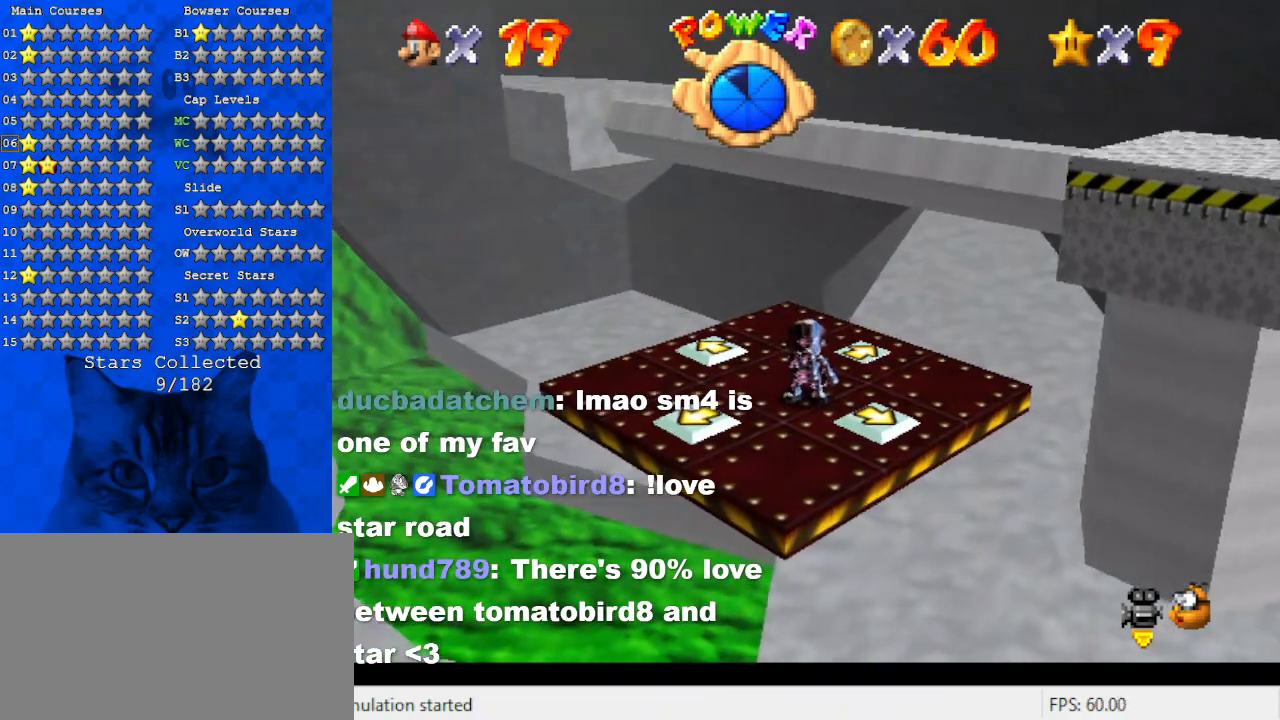
{"keys": [], "events": []}
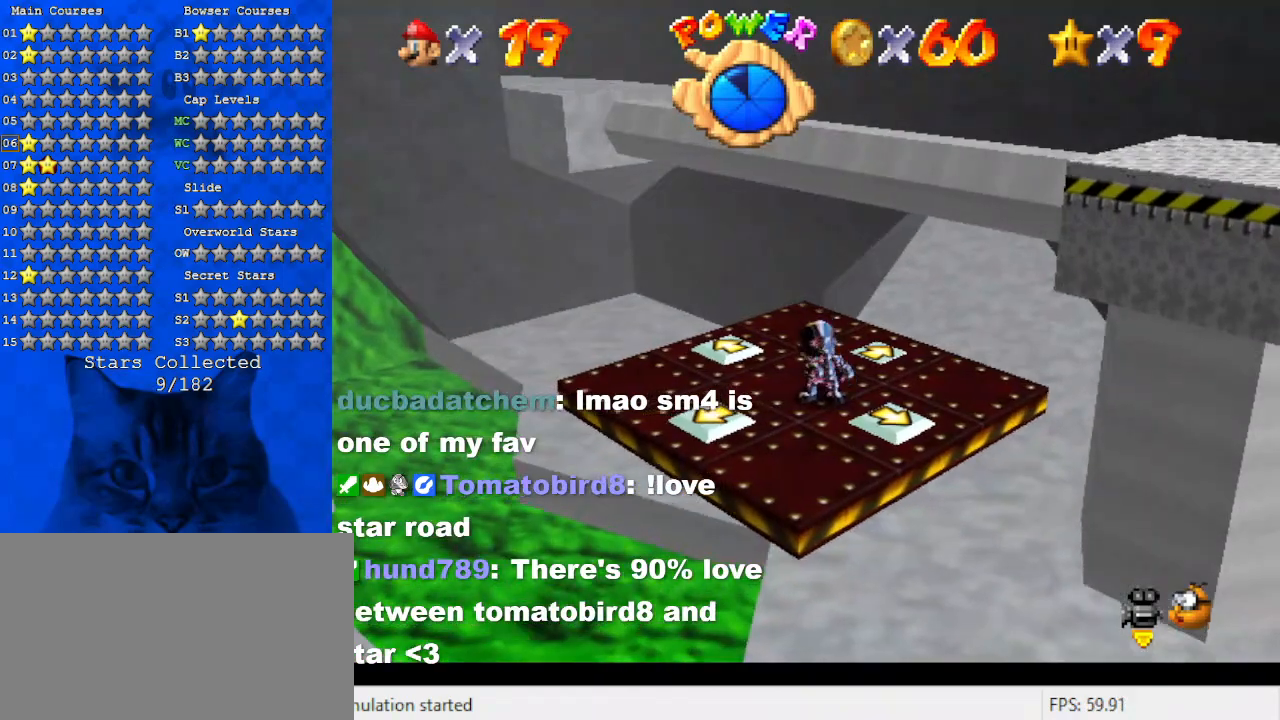
{"keys": [], "events": []}
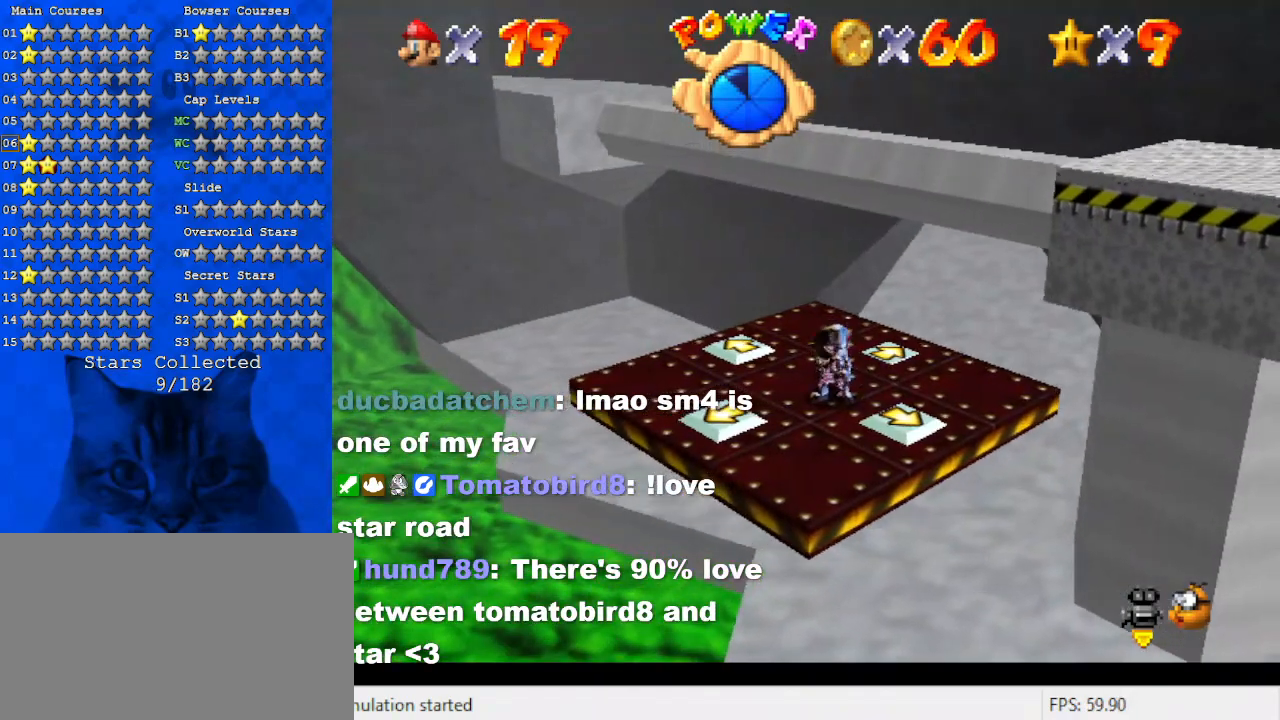
{"keys": [], "events": []}
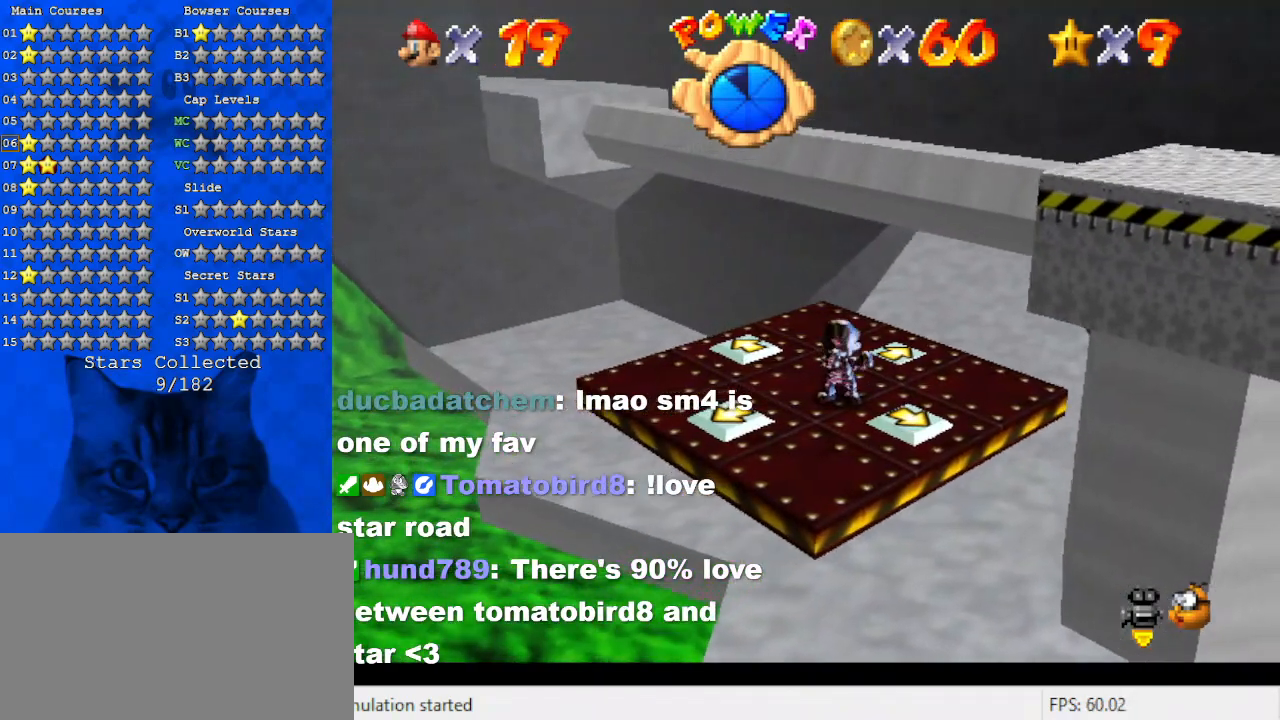
{"keys": [], "events": []}
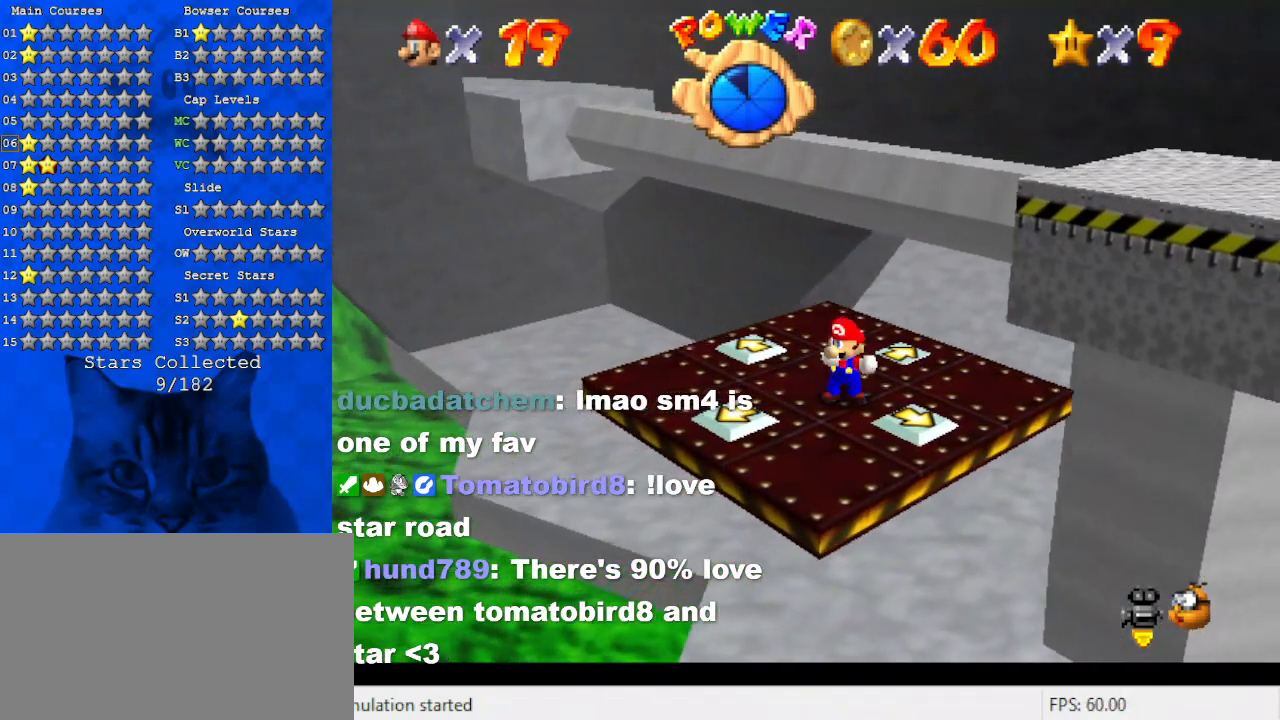
{"keys": ["right", "up"], "events": [[100, "up", "down"], [400, "right", "down"]]}
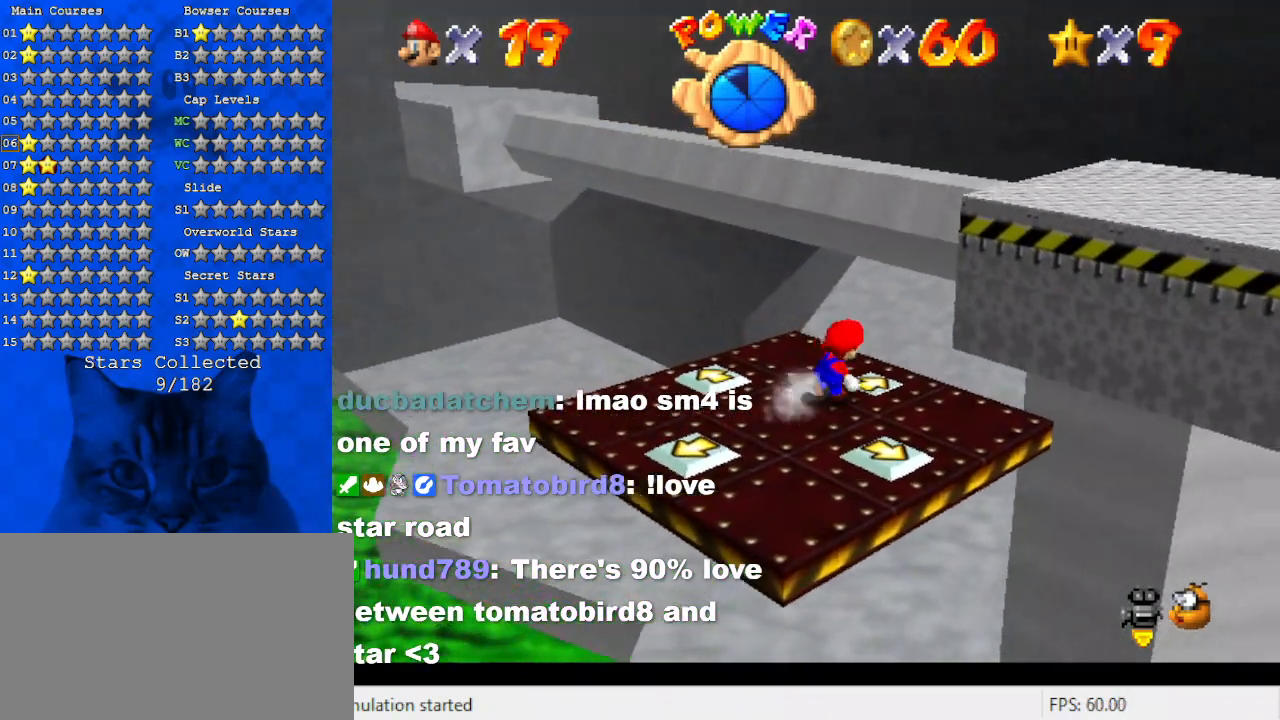
{"keys": ["right", "up"], "events": [[67, "y", "down"], [134, "shift", "down"], [434, "shift", "up"], [434, "y", "up"]]}
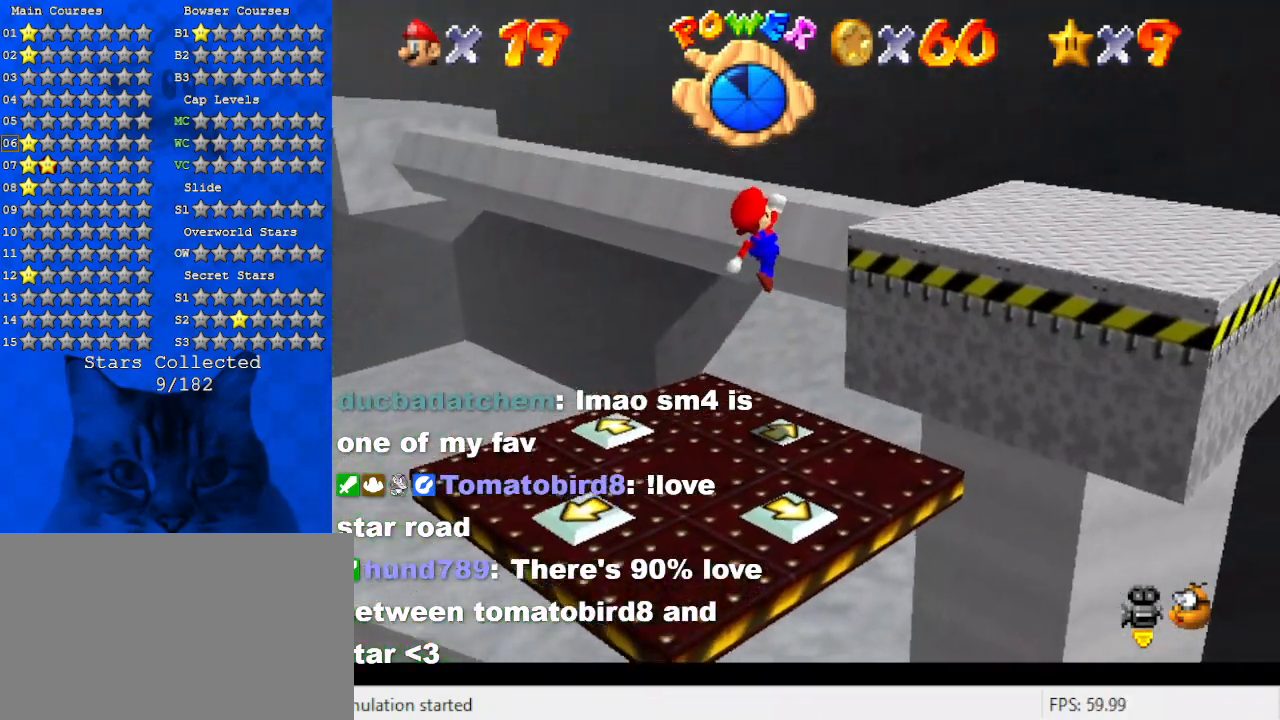
{"keys": [], "events": [[134, "right", "up"], [134, "up", "up"], [167, "left", "down"], [234, "down", "down"], [367, "down", "up"], [367, "left", "up"]]}
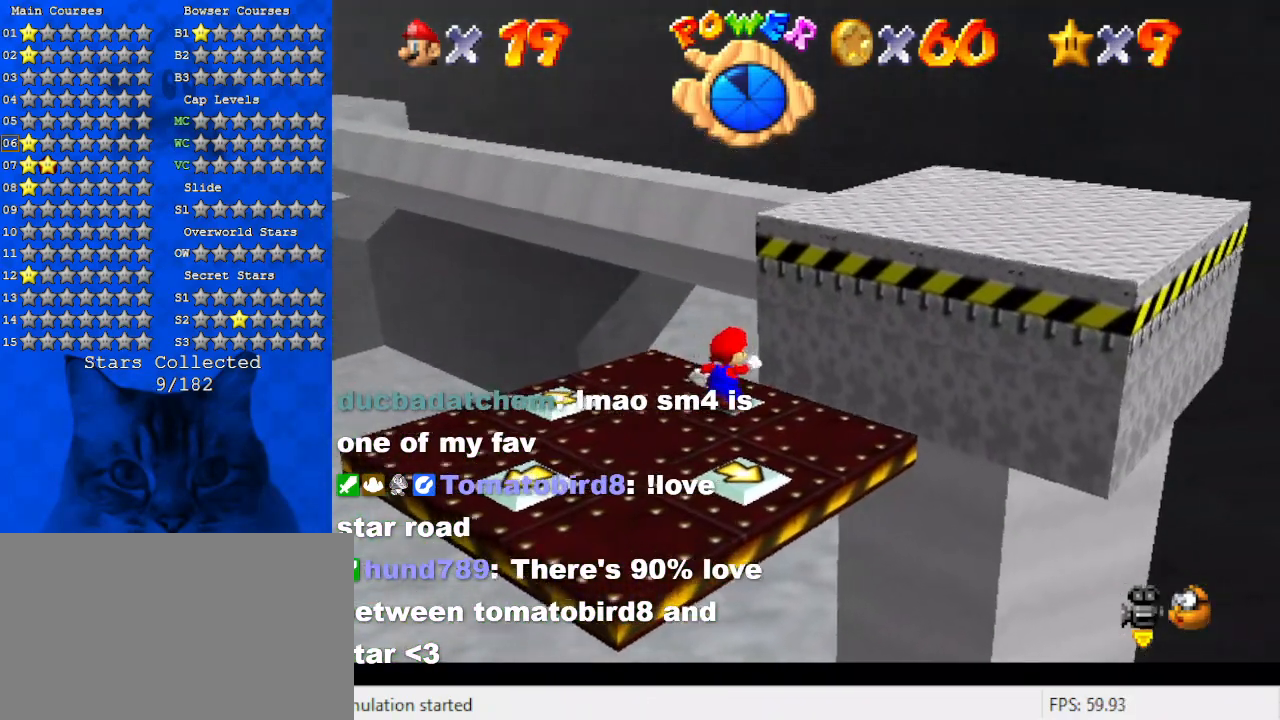
{"keys": ["d", "right"], "events": [[234, "shift", "down"], [267, "shift", "up"], [467, "d", "down"], [467, "right", "down"]]}
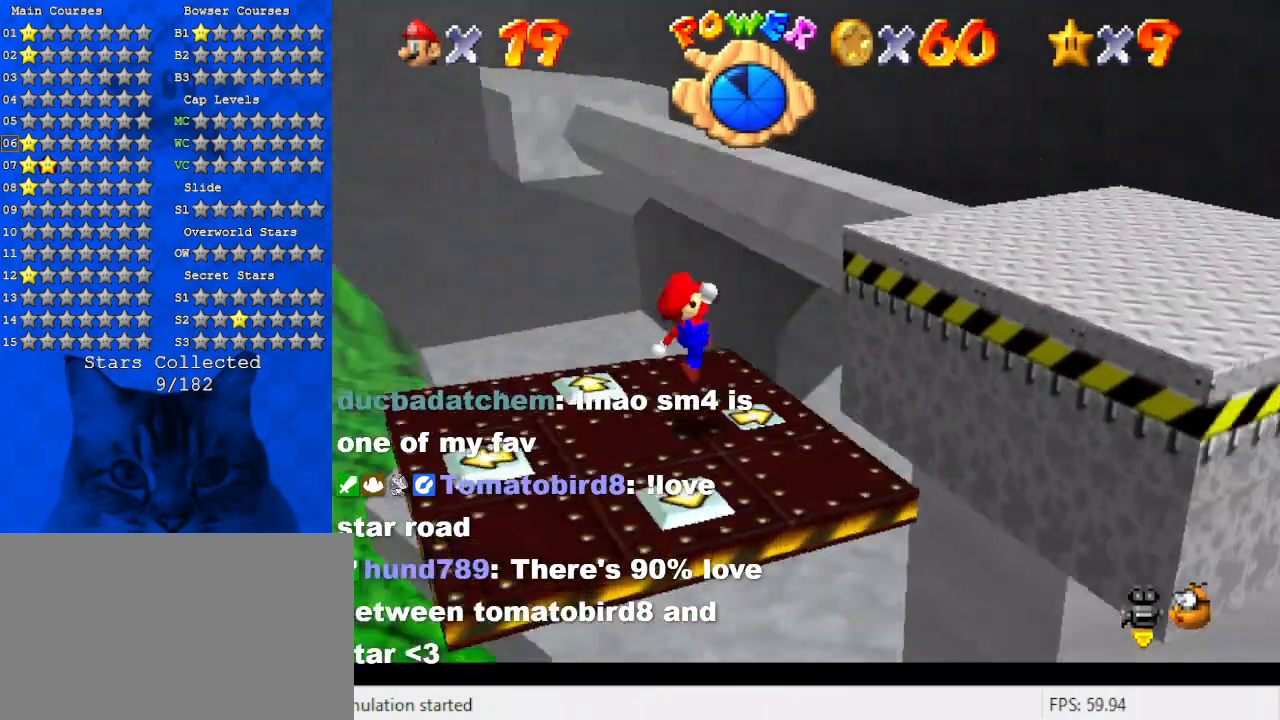
{"keys": ["right"], "events": [[34, "up", "down"], [167, "d", "up"], [167, "right", "up"], [167, "up", "up"], [334, "right", "down"]]}
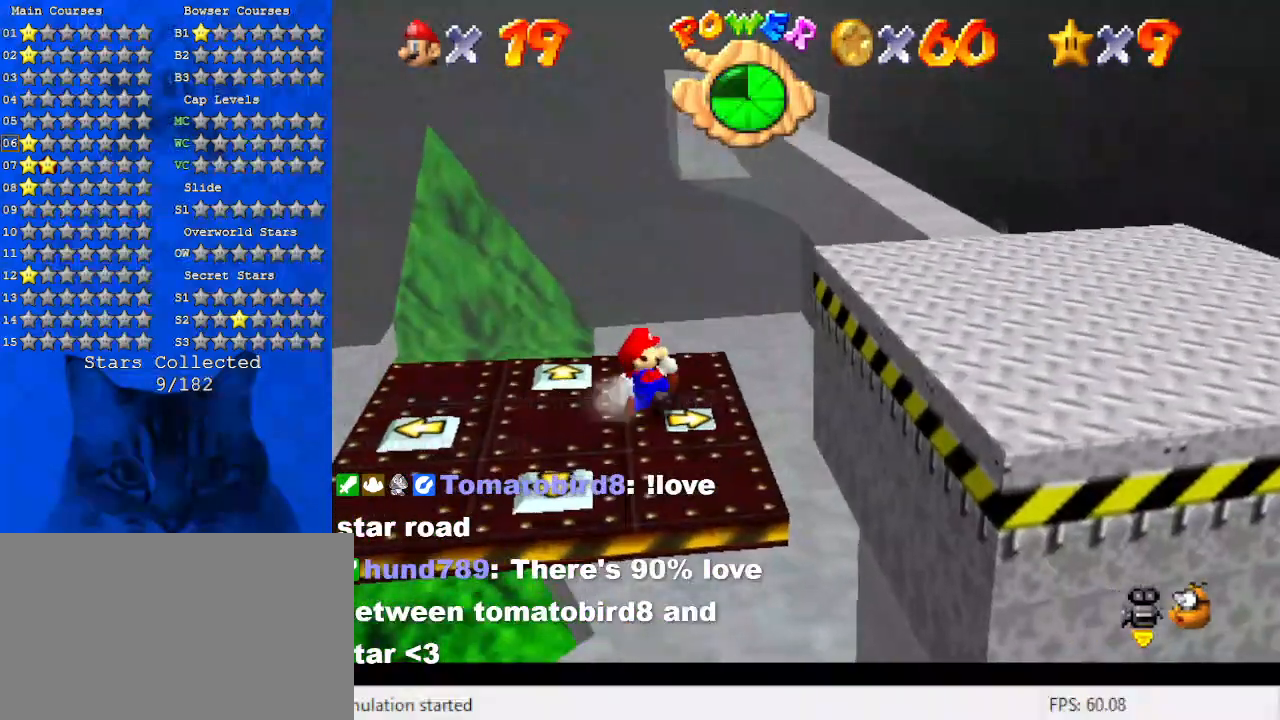
{"keys": ["right", "shift"], "events": [[134, "shift", "down"]]}
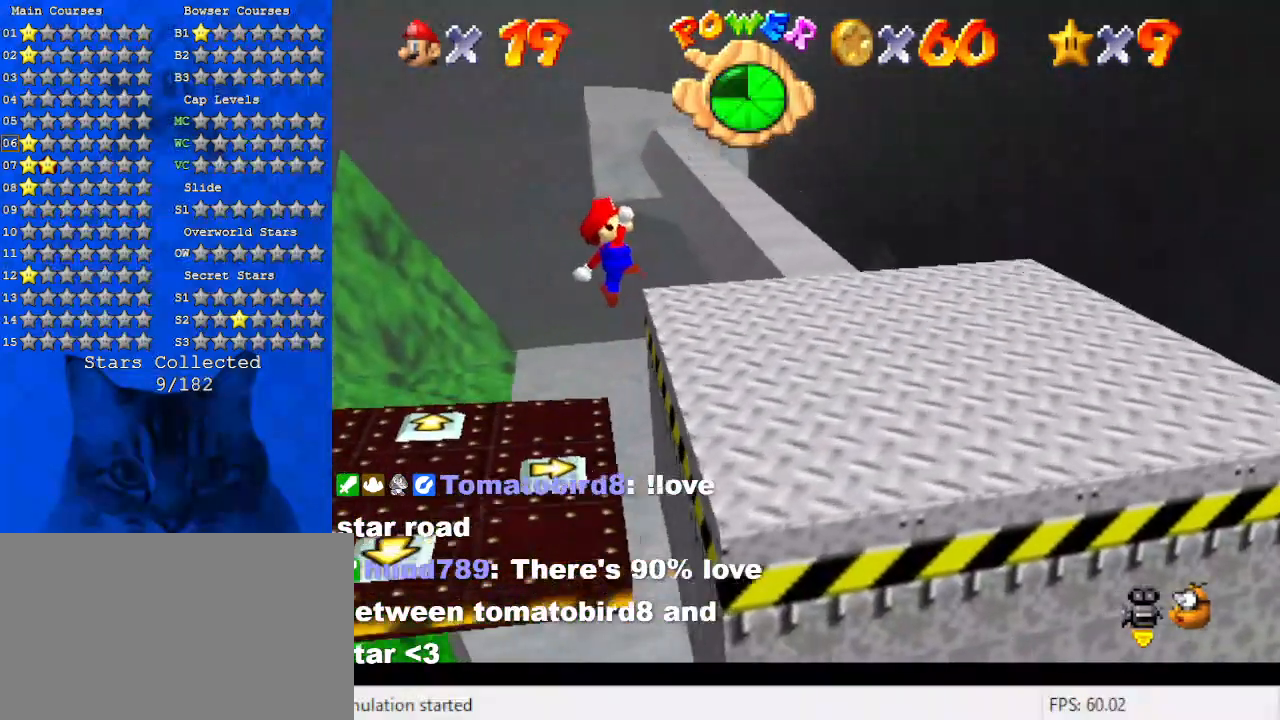
{"keys": ["right", "up"], "events": [[234, "shift", "up"], [367, "up", "down"]]}
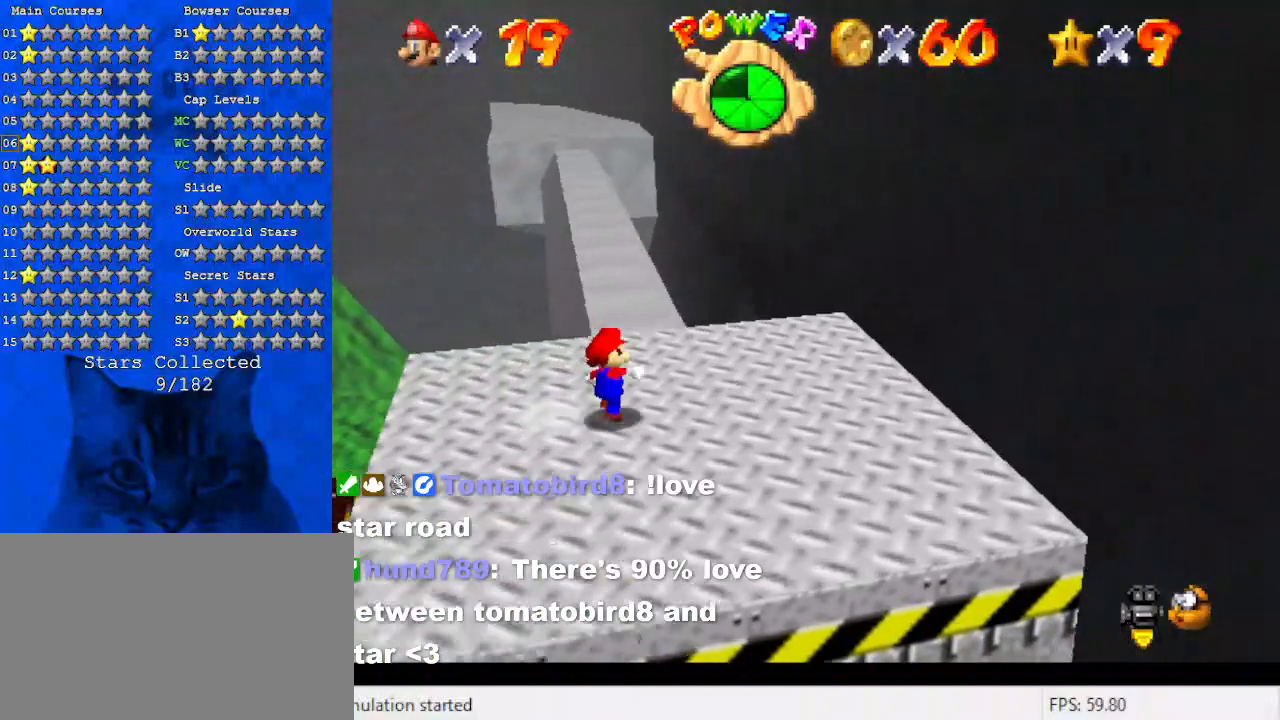
{"keys": ["shift", "up", "y"], "events": [[67, "right", "up"], [200, "y", "down"], [300, "shift", "down"]]}
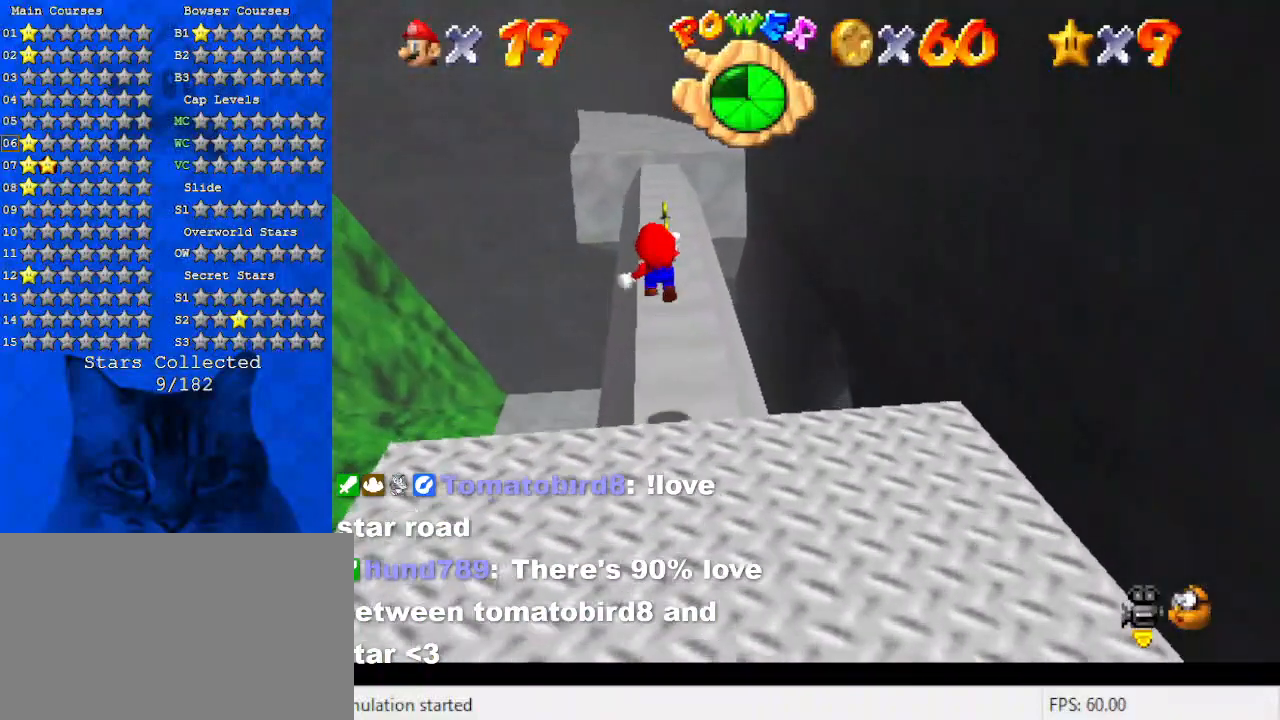
{"keys": ["up"], "events": [[67, "right", "down"], [67, "shift", "up"], [67, "y", "up"], [167, "up", "up"], [200, "right", "up"], [267, "down", "down"], [400, "down", "up"], [500, "up", "down"]]}